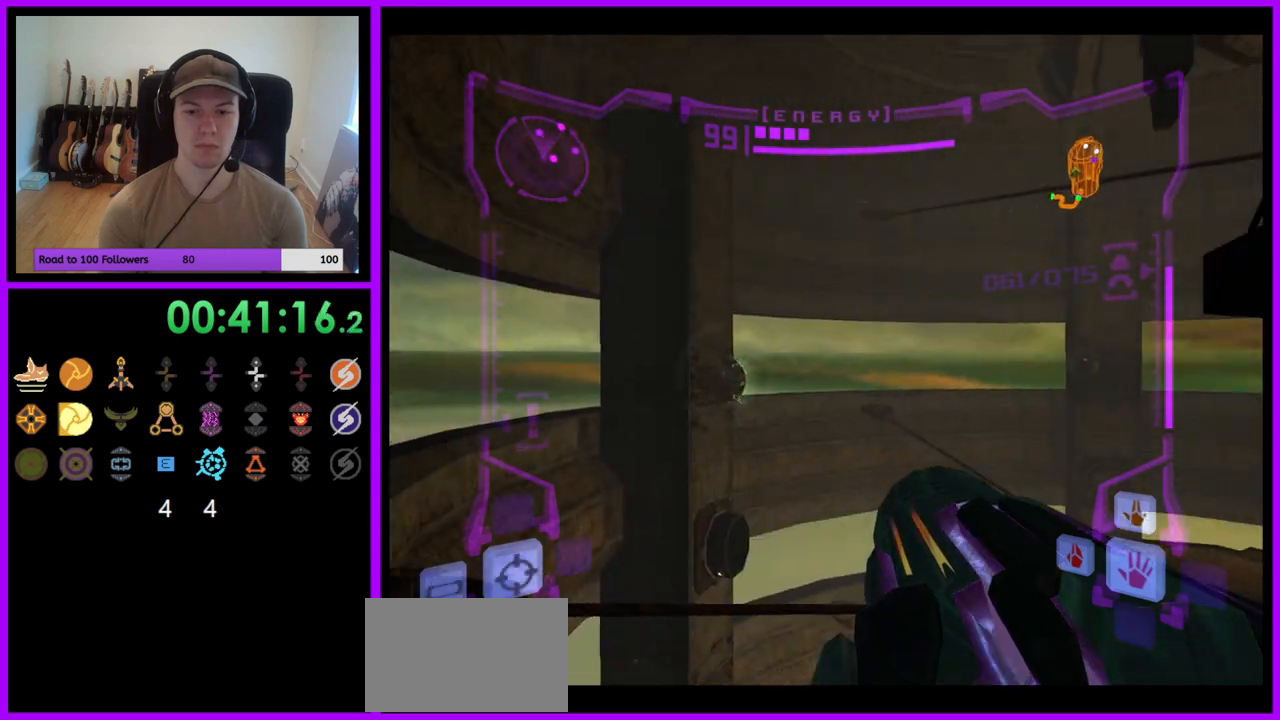
Gameplay with a controller (Nintendo layout); each line is a JSON object with the inputs held at the frame after it. "events" lists button and stick changes between this image and that frame as [ms after this image, input, new state], when the widget could be followed in between. Not read: L3 R3.
{"buttons": ["L1"], "left_stick": "center", "right_stick": "center", "events": [[333, "left_stick", "center"], [433, "L1", "down"]]}
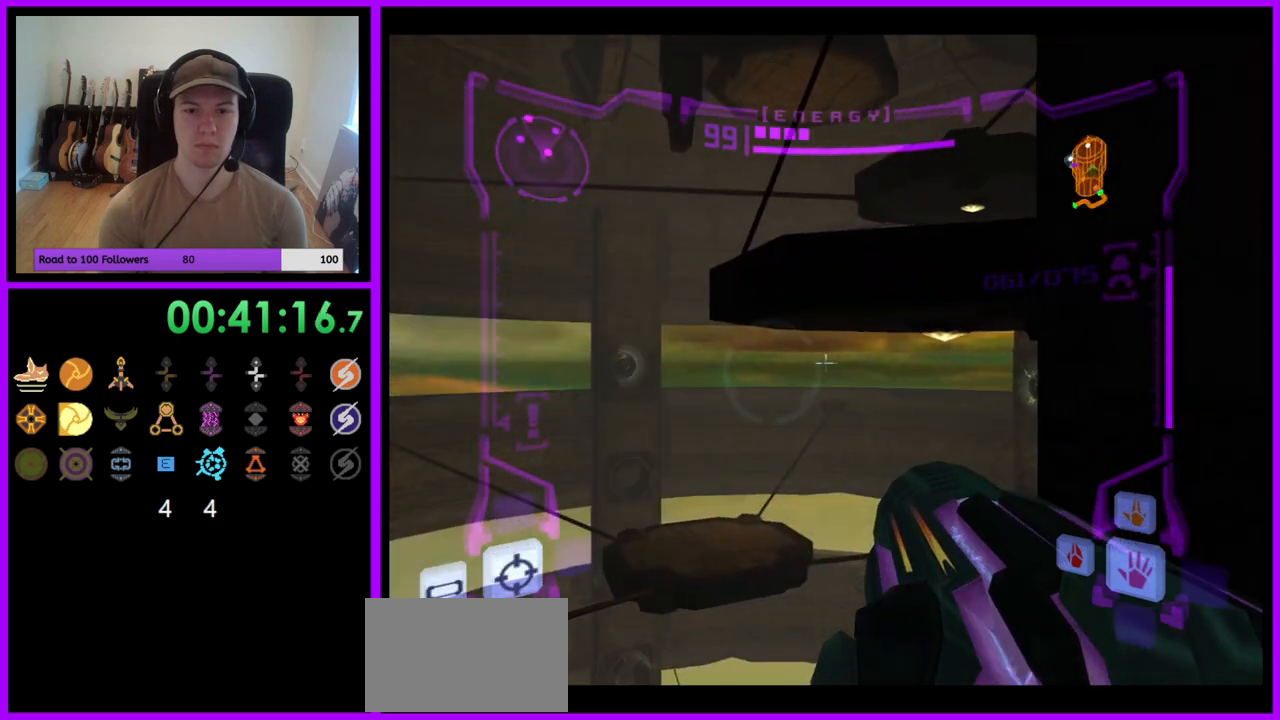
{"buttons": ["L1"], "left_stick": "up", "right_stick": "center", "events": [[17, "B", "down"], [17, "left_stick", "up-left"], [100, "B", "up"], [400, "B", "down"], [433, "left_stick", "up"], [500, "B", "up"]]}
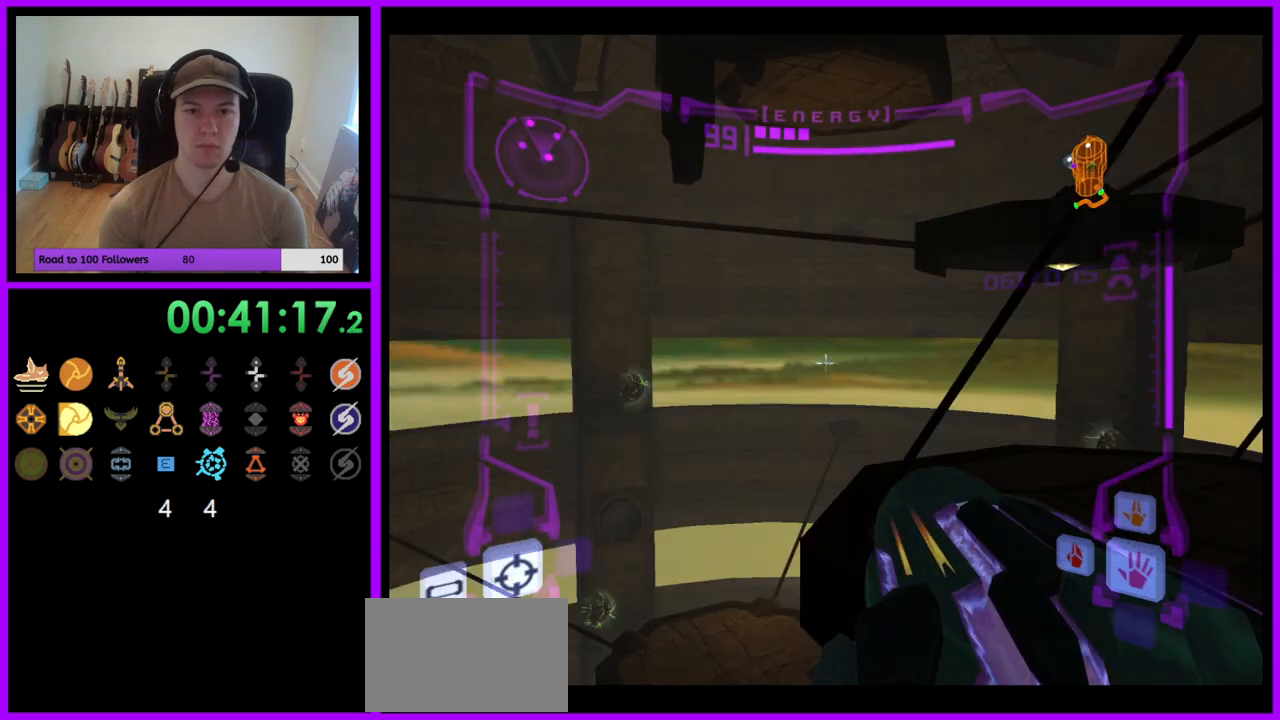
{"buttons": ["L1"], "left_stick": "up-right", "right_stick": "center", "events": [[117, "left_stick", "up-right"]]}
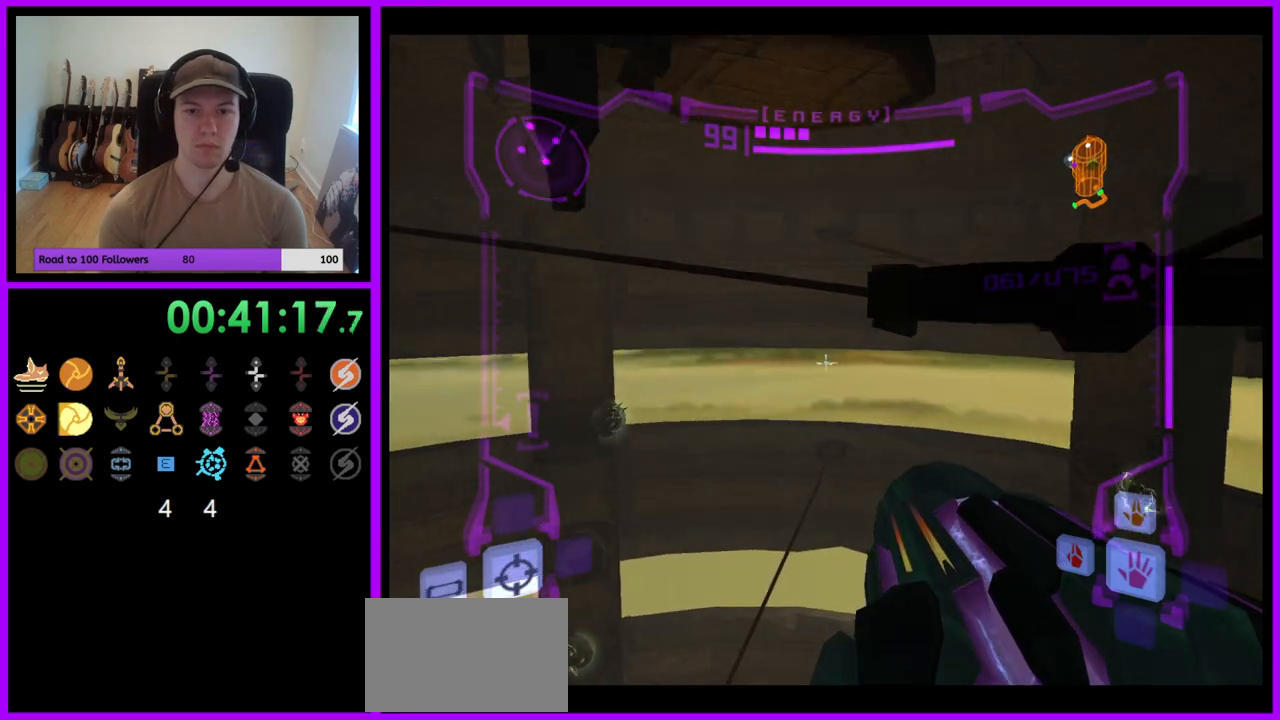
{"buttons": ["B", "L1"], "left_stick": "up-right", "right_stick": "center", "events": [[217, "left_stick", "center"], [417, "B", "down"], [450, "left_stick", "up-right"]]}
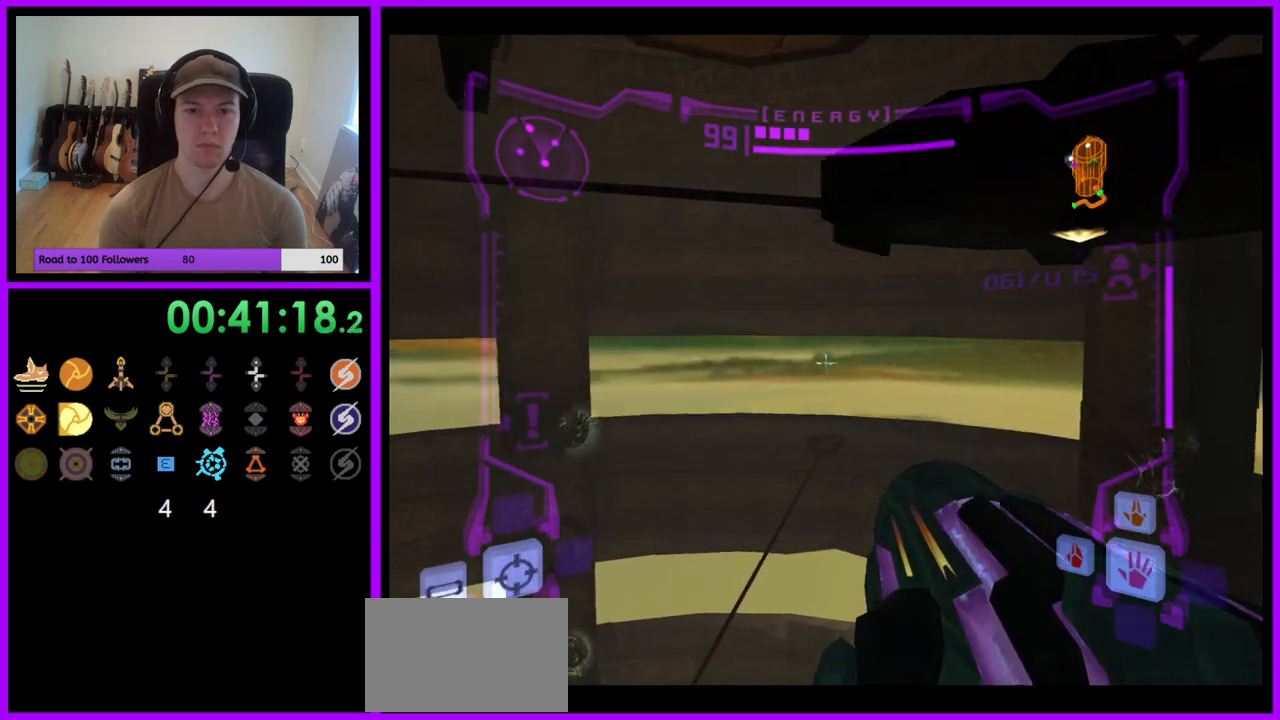
{"buttons": ["L1"], "left_stick": "up-right", "right_stick": "center", "events": [[17, "B", "up"], [300, "B", "down"], [400, "B", "up"]]}
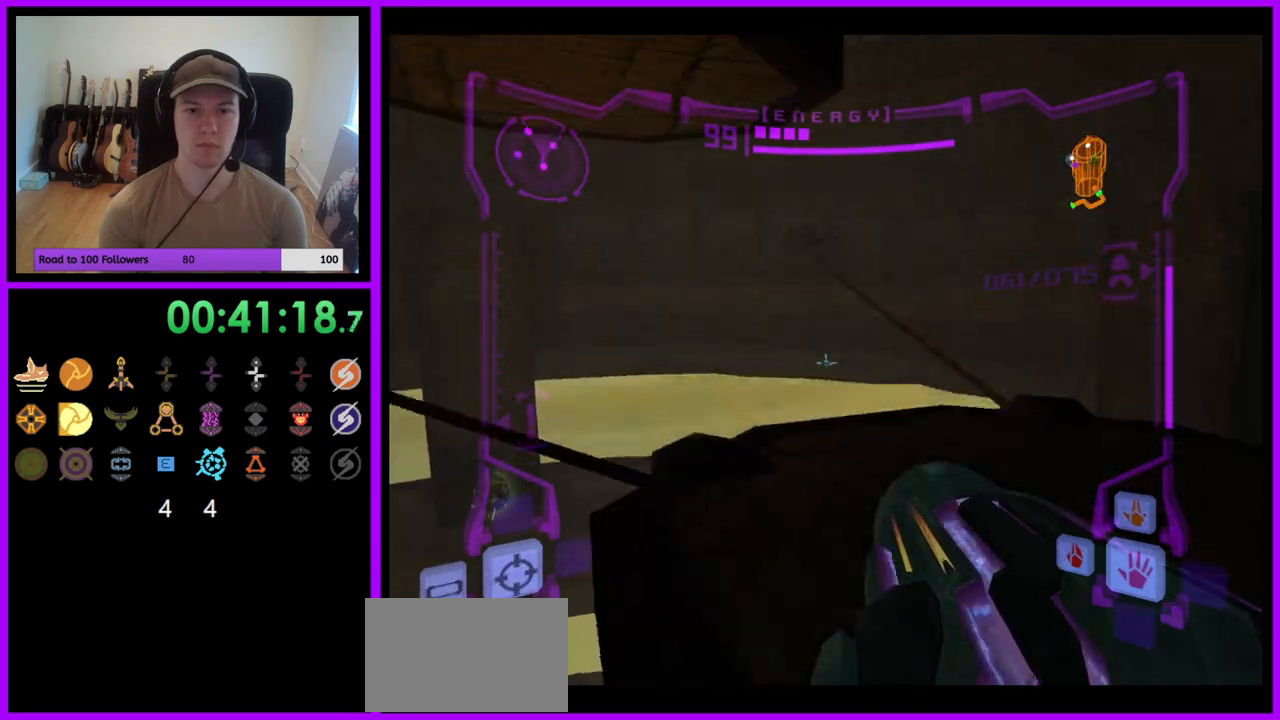
{"buttons": ["L1"], "left_stick": "up-right", "right_stick": "center", "events": [[333, "A", "down"], [383, "A", "up"]]}
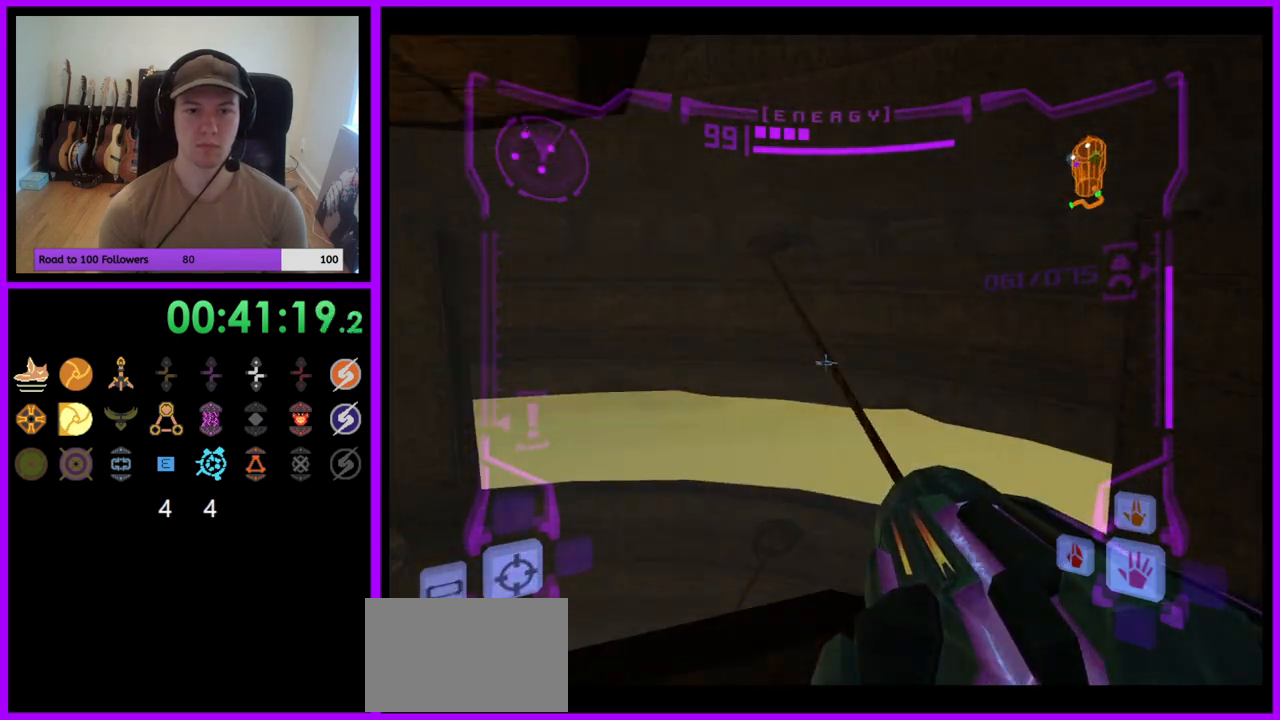
{"buttons": [], "left_stick": "left", "right_stick": "center", "events": [[33, "left_stick", "center"], [50, "L1", "up"], [167, "left_stick", "left"], [267, "B", "down"], [367, "B", "up"]]}
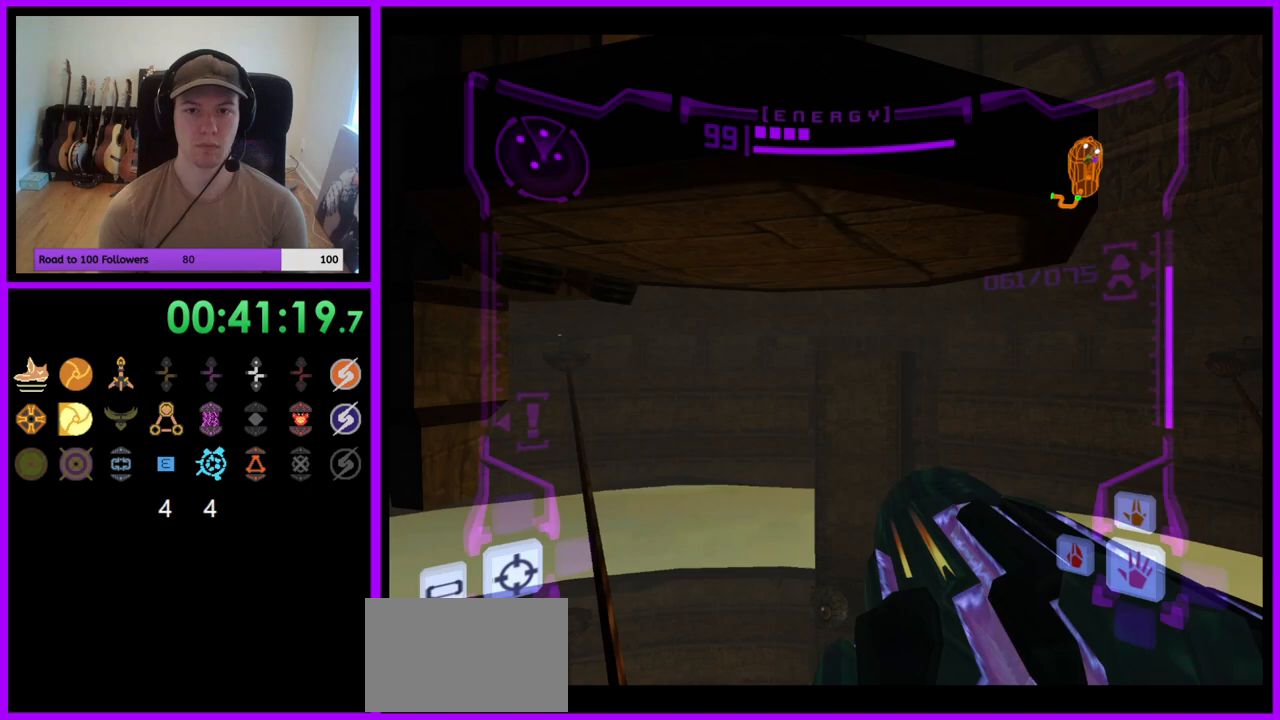
{"buttons": ["L1"], "left_stick": "up-right", "right_stick": "center", "events": [[167, "left_stick", "up"], [217, "left_stick", "up-right"], [233, "B", "down"], [233, "L1", "down"], [317, "B", "up"]]}
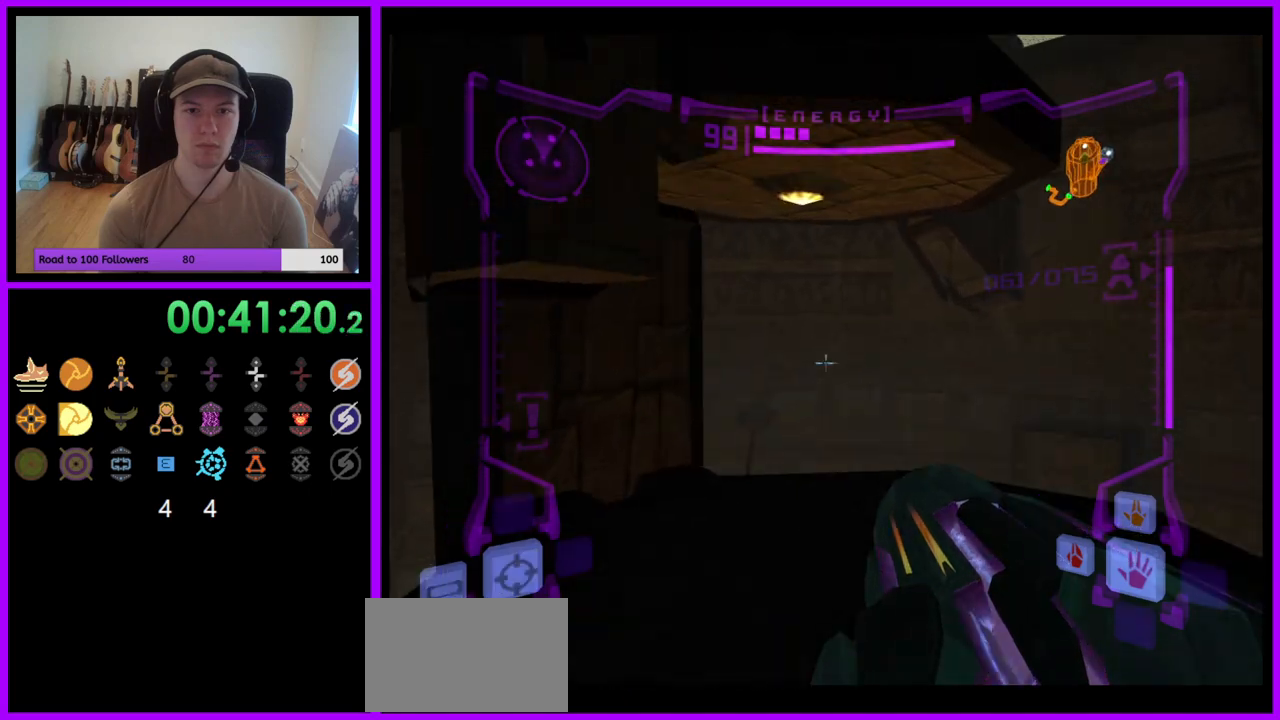
{"buttons": ["L1"], "left_stick": "center", "right_stick": "center", "events": [[117, "left_stick", "up"], [417, "left_stick", "center"]]}
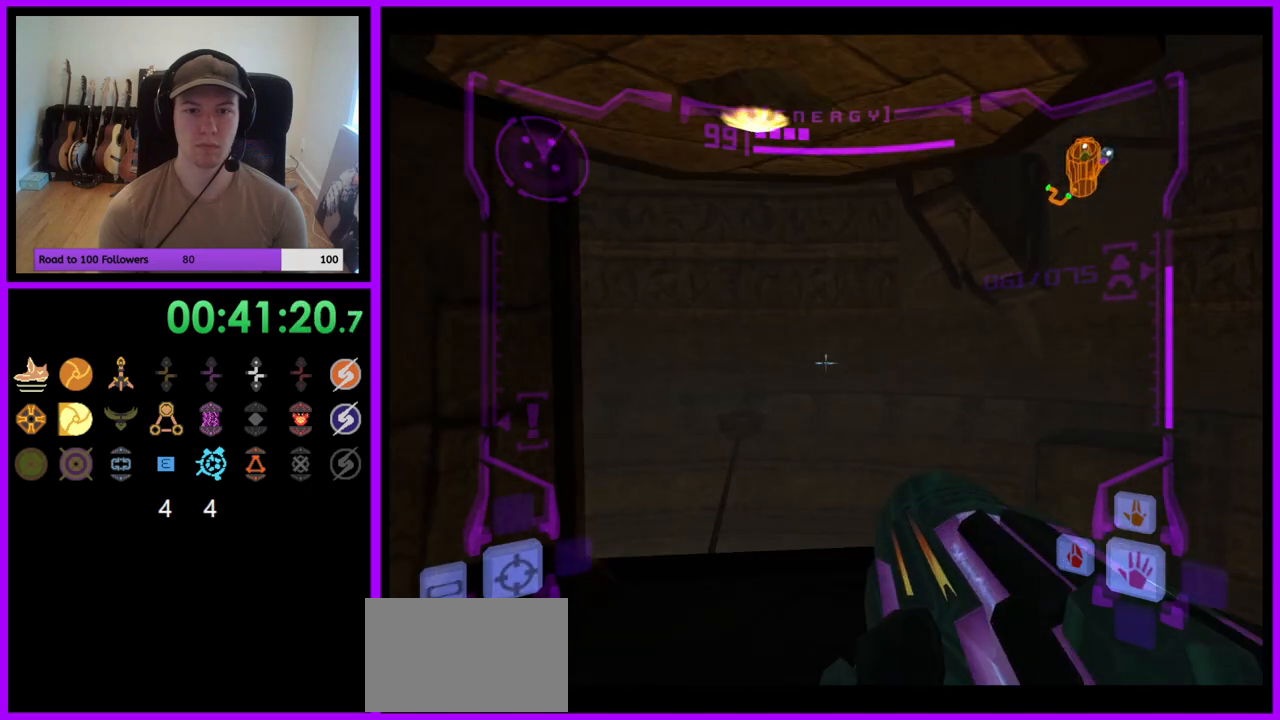
{"buttons": ["L1"], "left_stick": "center", "right_stick": "center", "events": [[83, "B", "down"], [167, "B", "up"], [283, "left_stick", "down"], [383, "left_stick", "center"]]}
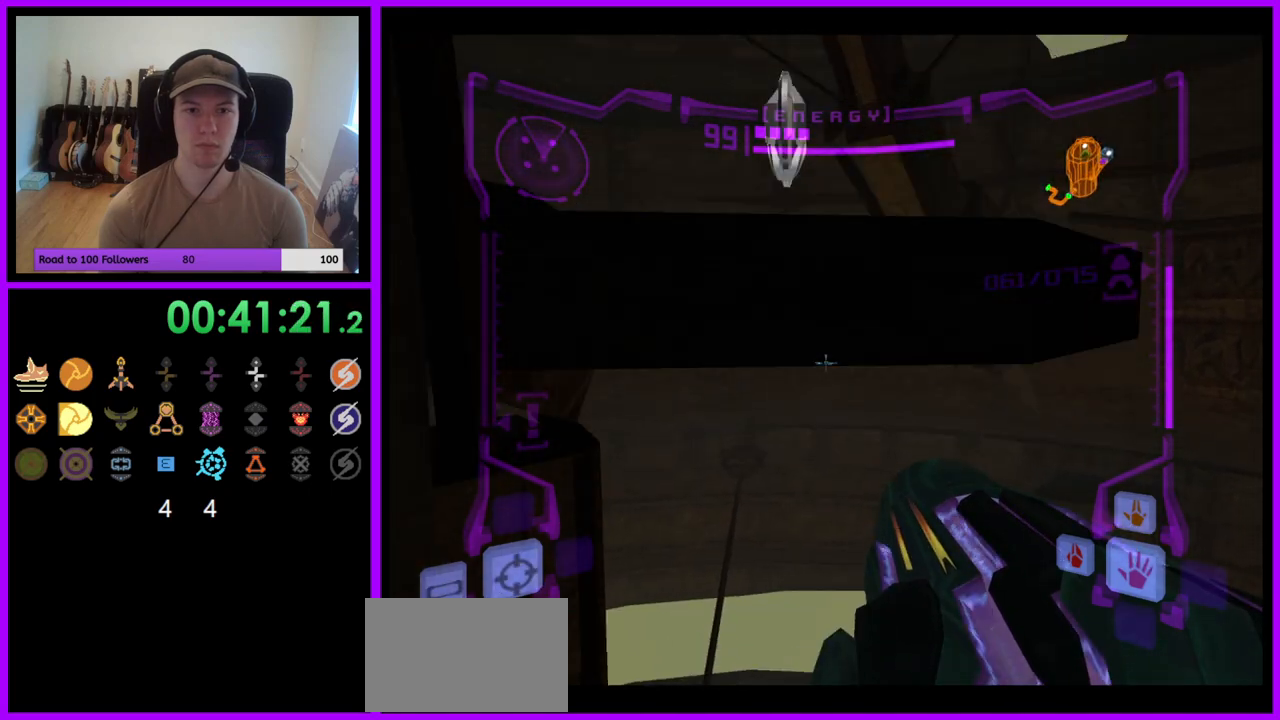
{"buttons": ["L1"], "left_stick": "up", "right_stick": "center", "events": [[100, "B", "down"], [200, "B", "up"], [200, "left_stick", "up"]]}
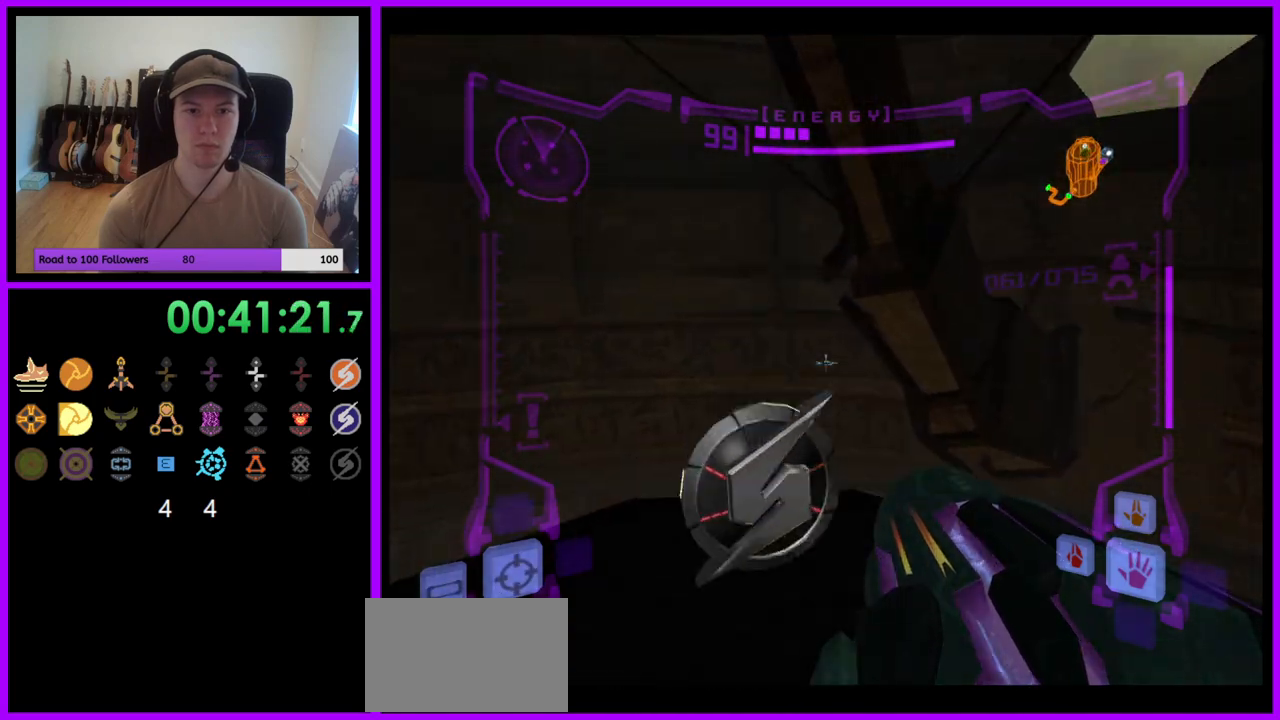
{"buttons": ["L1"], "left_stick": "center", "right_stick": "center", "events": [[483, "left_stick", "center"]]}
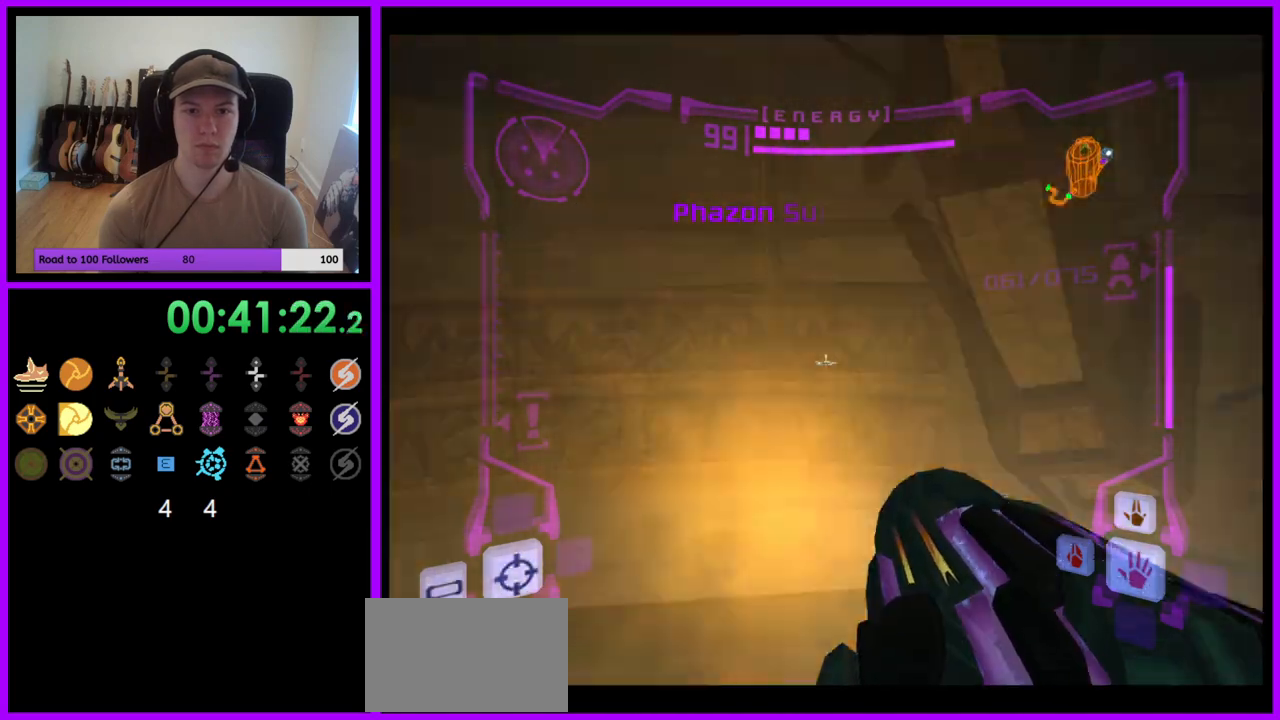
{"buttons": ["L1"], "left_stick": "right", "right_stick": "center"}
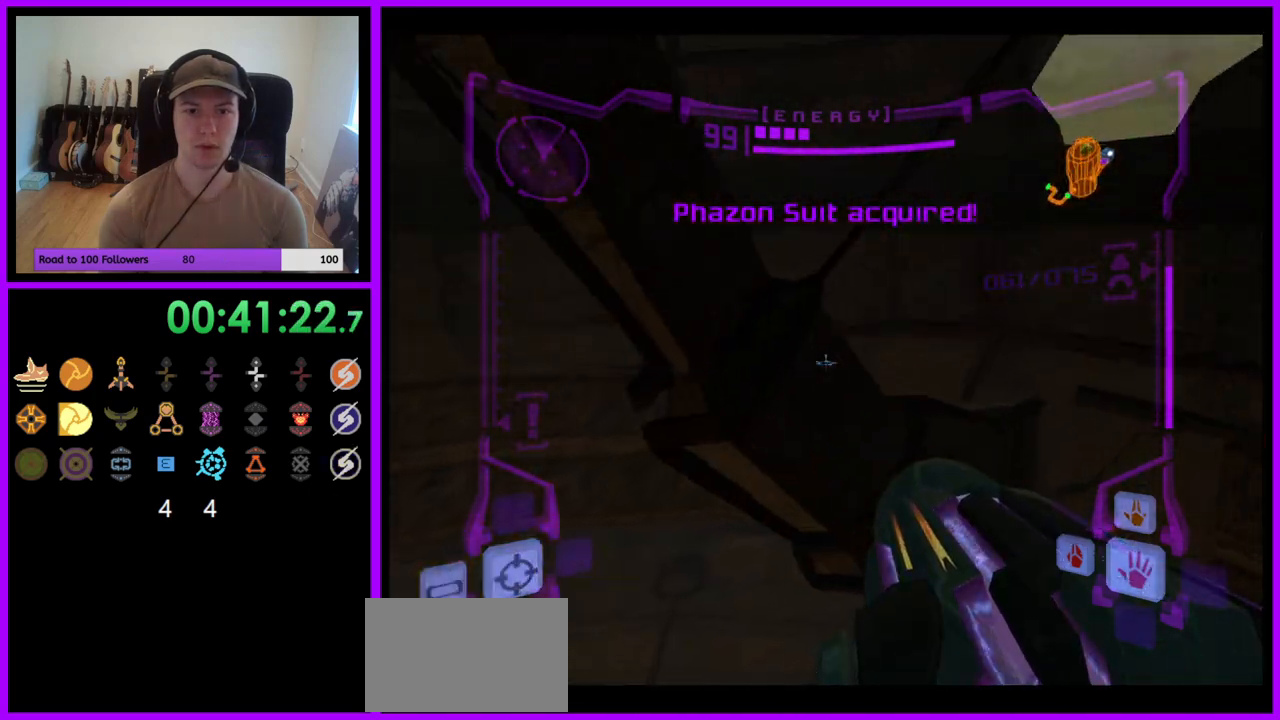
{"buttons": [], "left_stick": "center", "right_stick": "center", "events": [[133, "left_stick", "center"], [500, "L1", "up"]]}
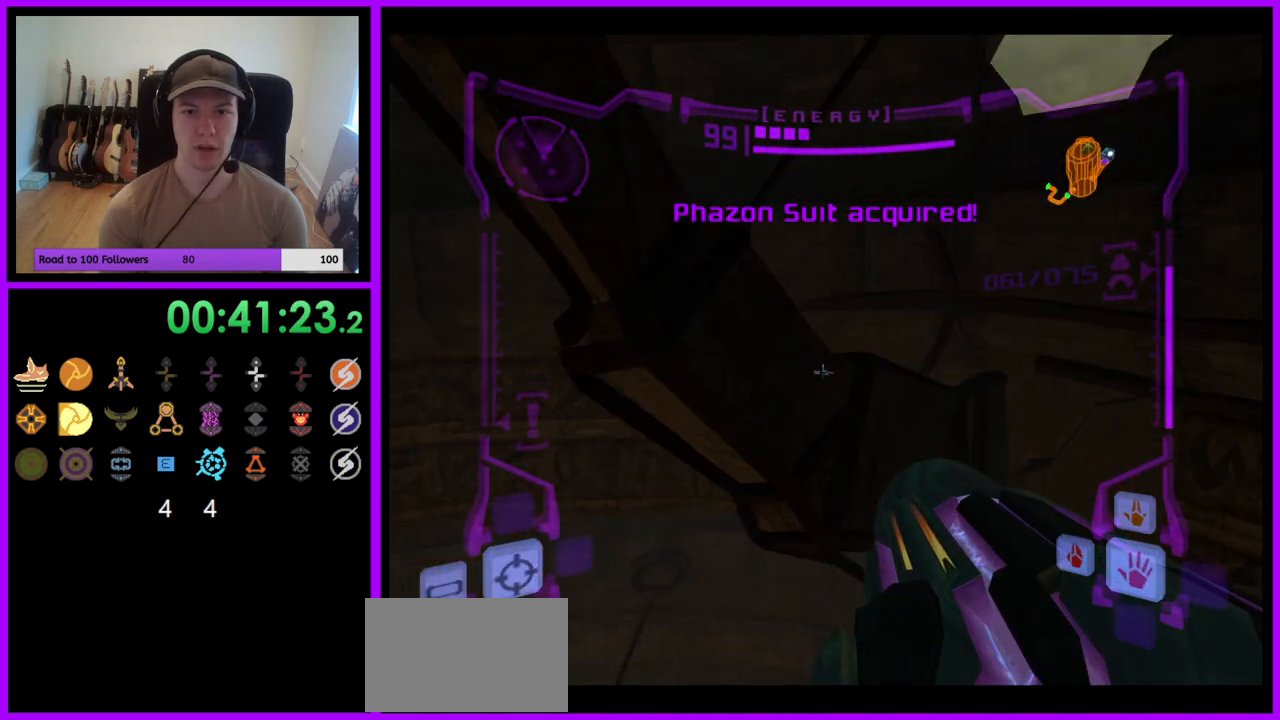
{"buttons": [], "left_stick": "center", "right_stick": "center", "events": [[167, "left_stick", "right"], [367, "left_stick", "center"]]}
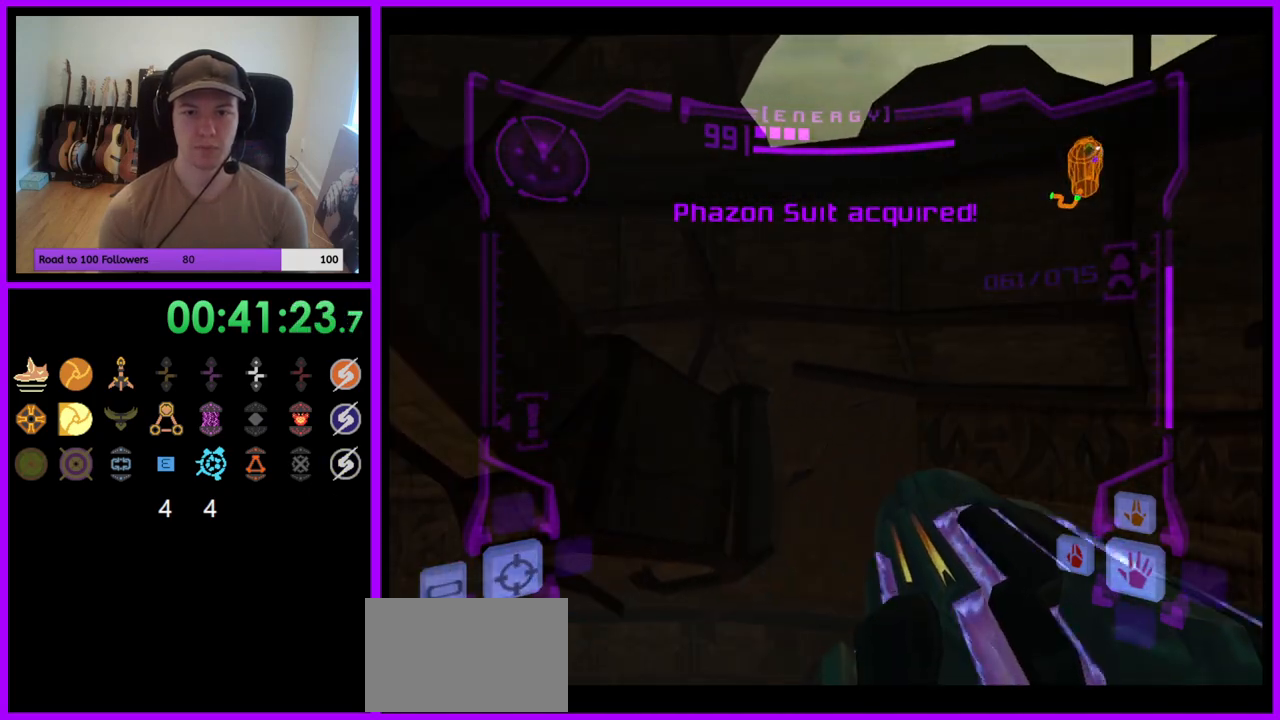
{"buttons": ["L1"], "left_stick": "right", "right_stick": "center", "events": [[217, "B", "down"], [217, "L1", "down"], [250, "B", "up"], [433, "left_stick", "right"]]}
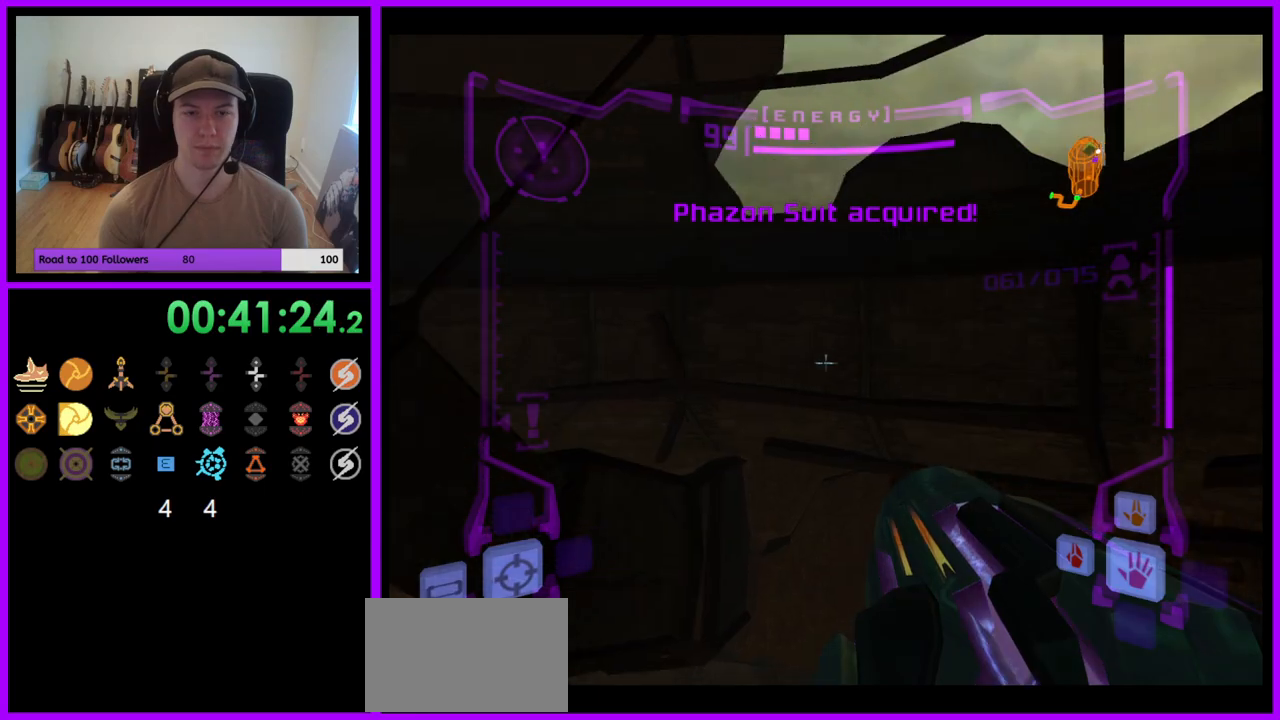
{"buttons": [], "left_stick": "center", "right_stick": "center", "events": [[133, "left_stick", "center"], [450, "L1", "up"]]}
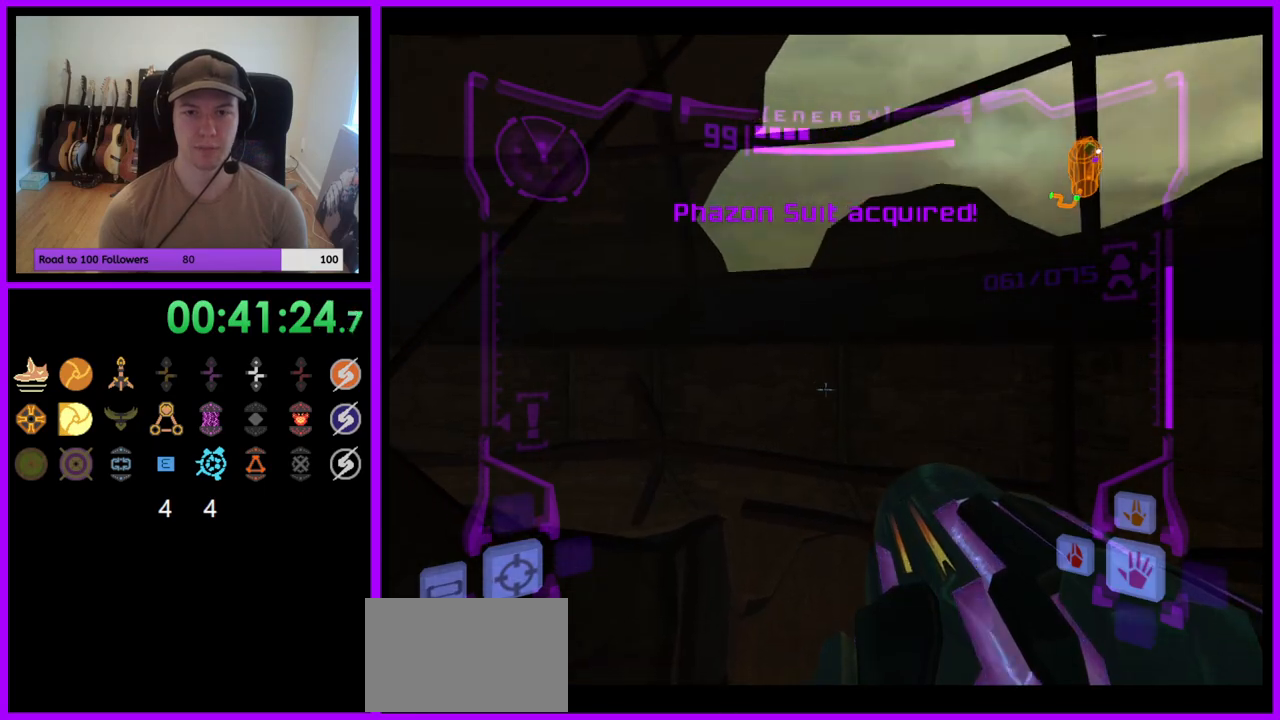
{"buttons": [], "left_stick": "center", "right_stick": "center", "events": []}
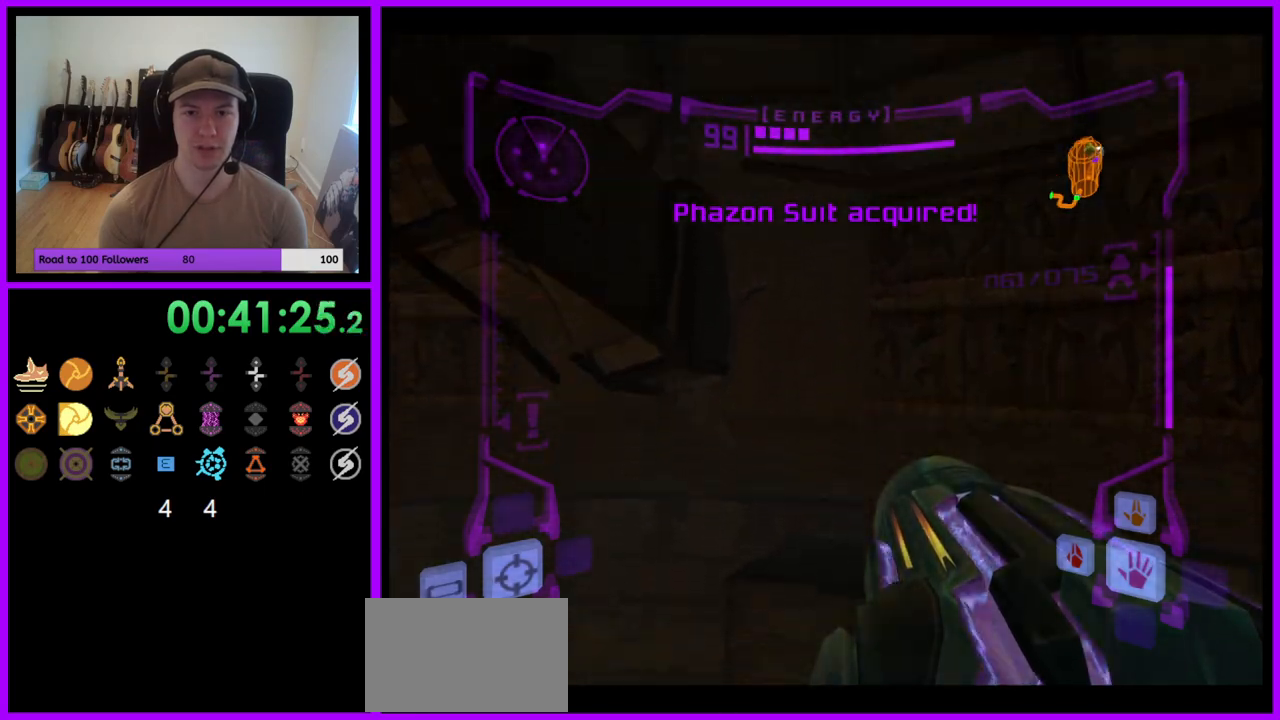
{"buttons": [], "left_stick": "center", "right_stick": "center"}
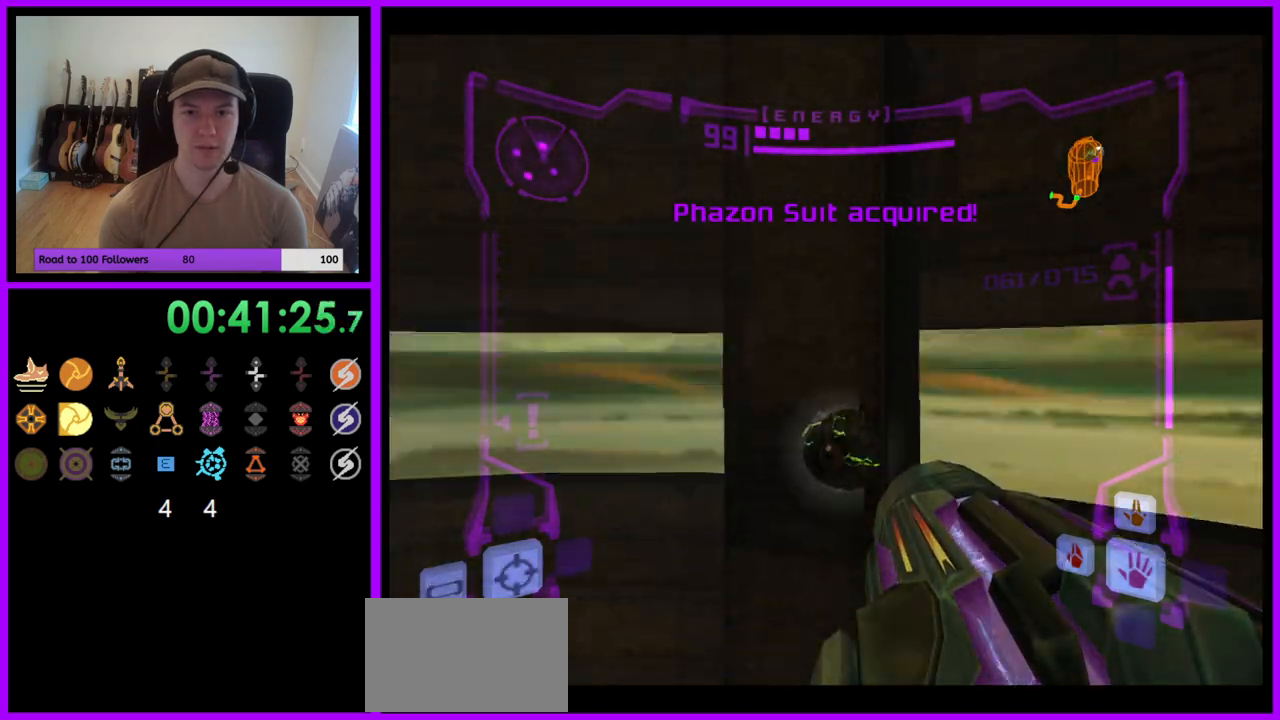
{"buttons": [], "left_stick": "center", "right_stick": "center"}
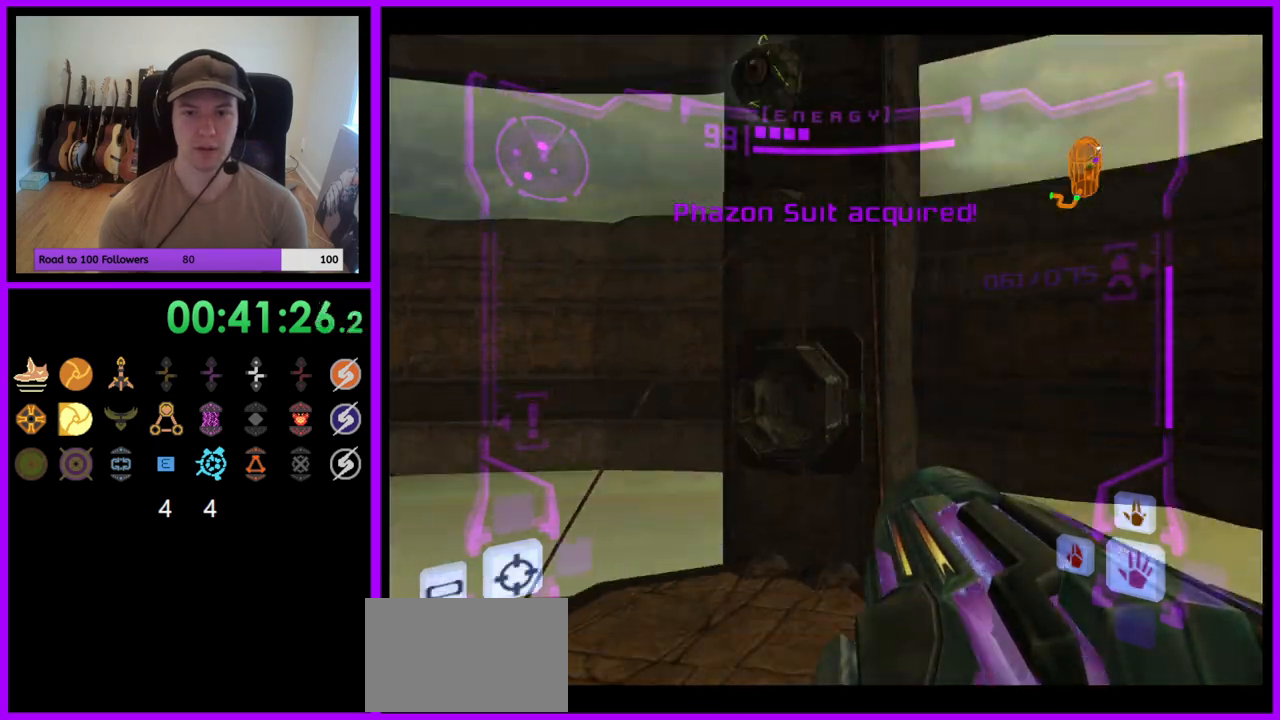
{"buttons": [], "left_stick": "center", "right_stick": "center", "events": [[183, "left_stick", "right"], [317, "left_stick", "center"]]}
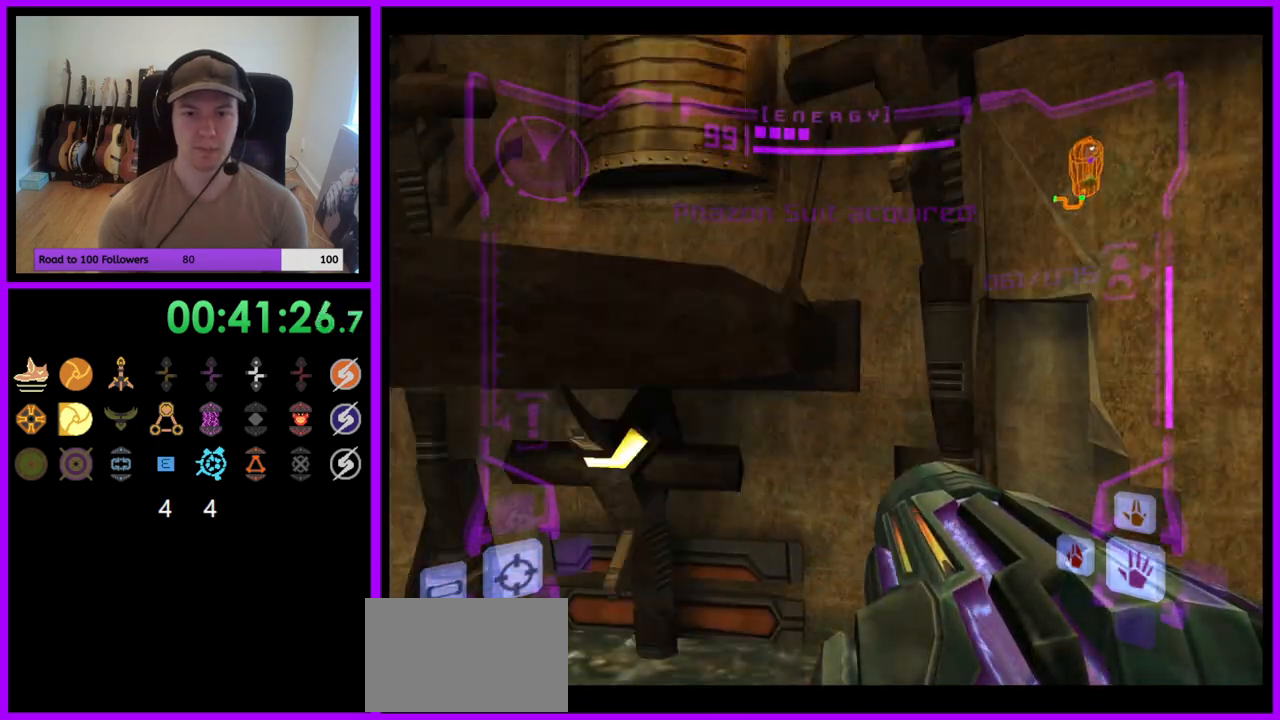
{"buttons": [], "left_stick": "up-left", "right_stick": "center"}
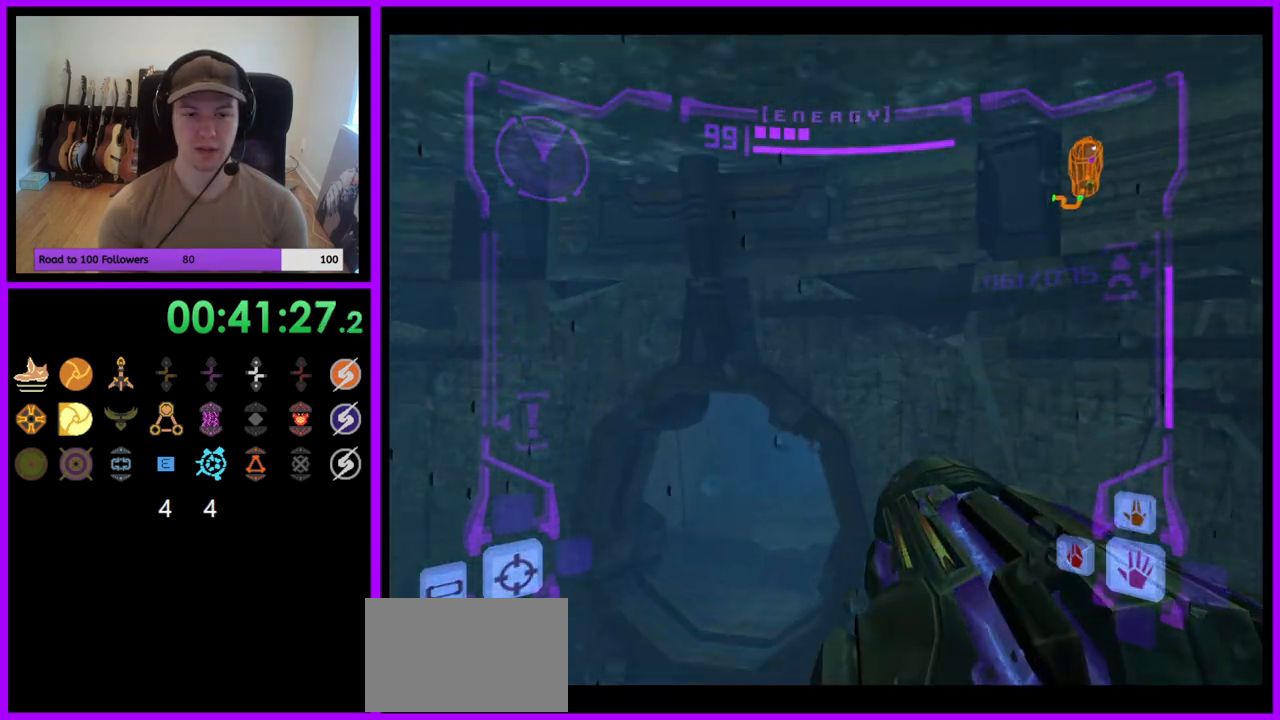
{"buttons": ["L1"], "left_stick": "up-left", "right_stick": "center", "events": [[33, "left_stick", "up"], [67, "L1", "down"], [467, "left_stick", "up-left"]]}